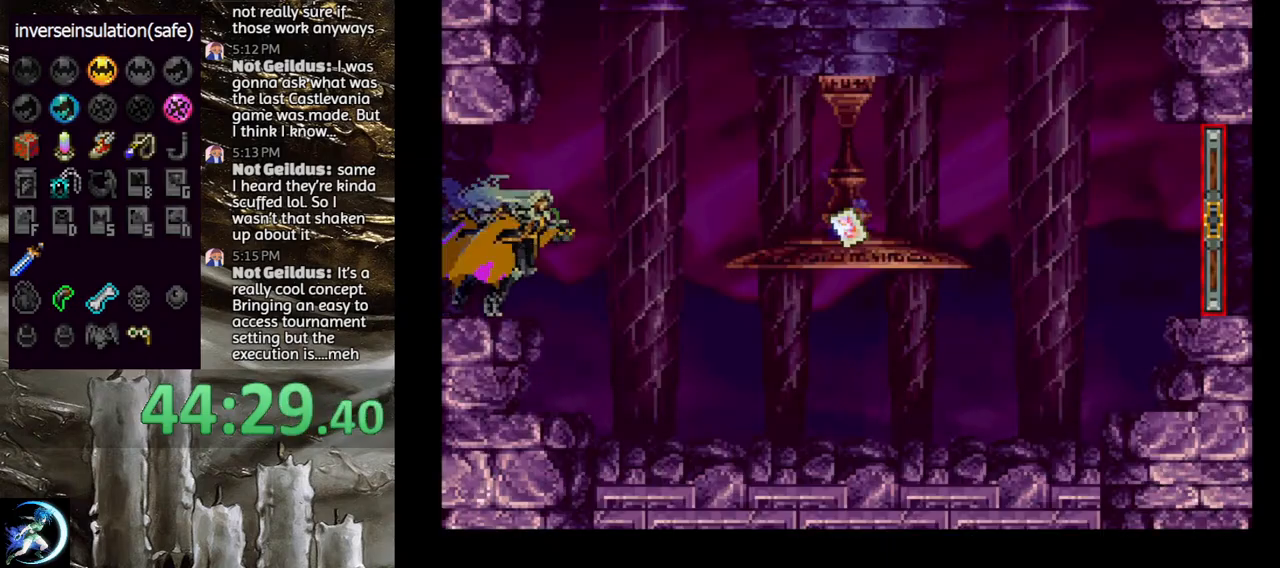
Gameplay with a controller (PlayStation layout); each line is a JSON object with the inputs held at the frame after it. "events" lists button and stick changes between this image and that frame as [ms after this image, input, new state], when the widget could be followed in between.
{"buttons": ["DPAD_LEFT"], "left_stick": "center", "right_stick": "center", "events": [[400, "DPAD_RIGHT", "up"], [467, "DPAD_LEFT", "down"]]}
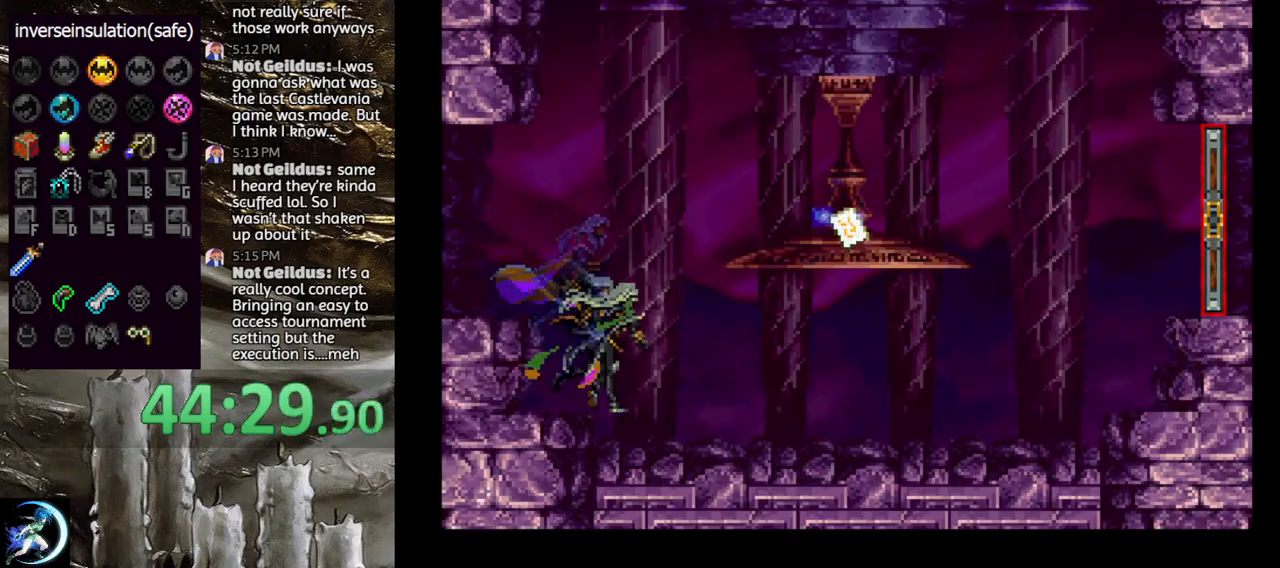
{"buttons": ["TRIANGLE"], "left_stick": "center", "right_stick": "center", "events": [[17, "TRIANGLE", "down"], [67, "DPAD_LEFT", "up"], [150, "TRIANGLE", "up"], [250, "TRIANGLE", "down"], [383, "TRIANGLE", "up"], [467, "TRIANGLE", "down"]]}
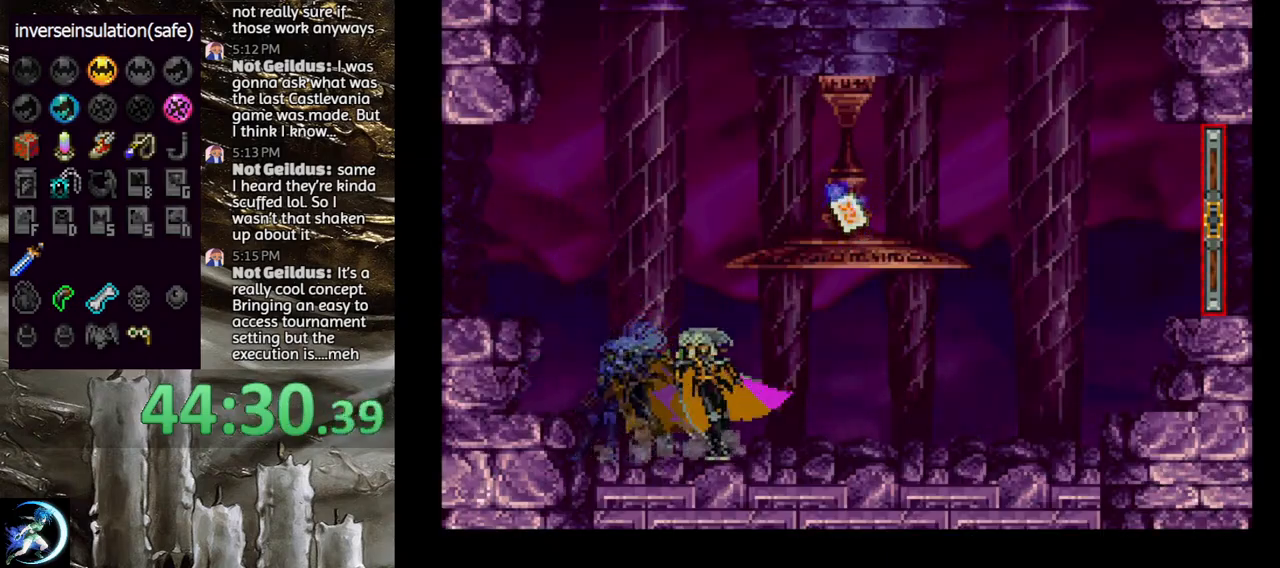
{"buttons": ["TRIANGLE"], "left_stick": "center", "right_stick": "center", "events": [[117, "TRIANGLE", "up"], [200, "TRIANGLE", "down"], [333, "TRIANGLE", "up"], [417, "TRIANGLE", "down"]]}
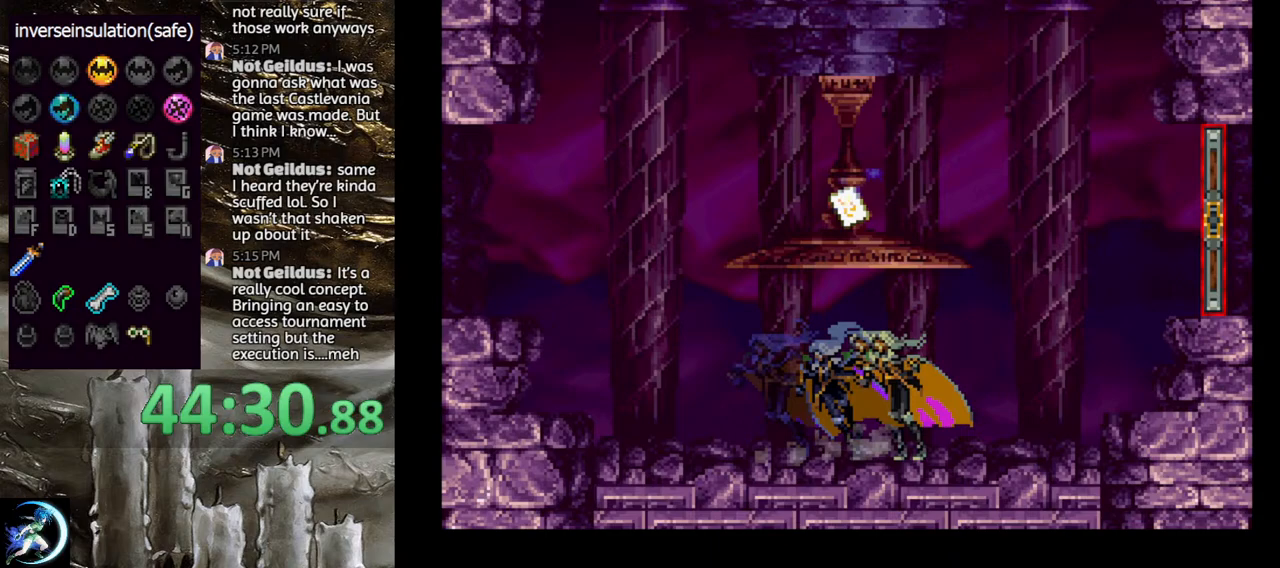
{"buttons": ["DPAD_RIGHT"], "left_stick": "center", "right_stick": "center", "events": [[50, "TRIANGLE", "up"], [100, "DPAD_RIGHT", "down"], [200, "CROSS", "down"], [367, "CROSS", "up"]]}
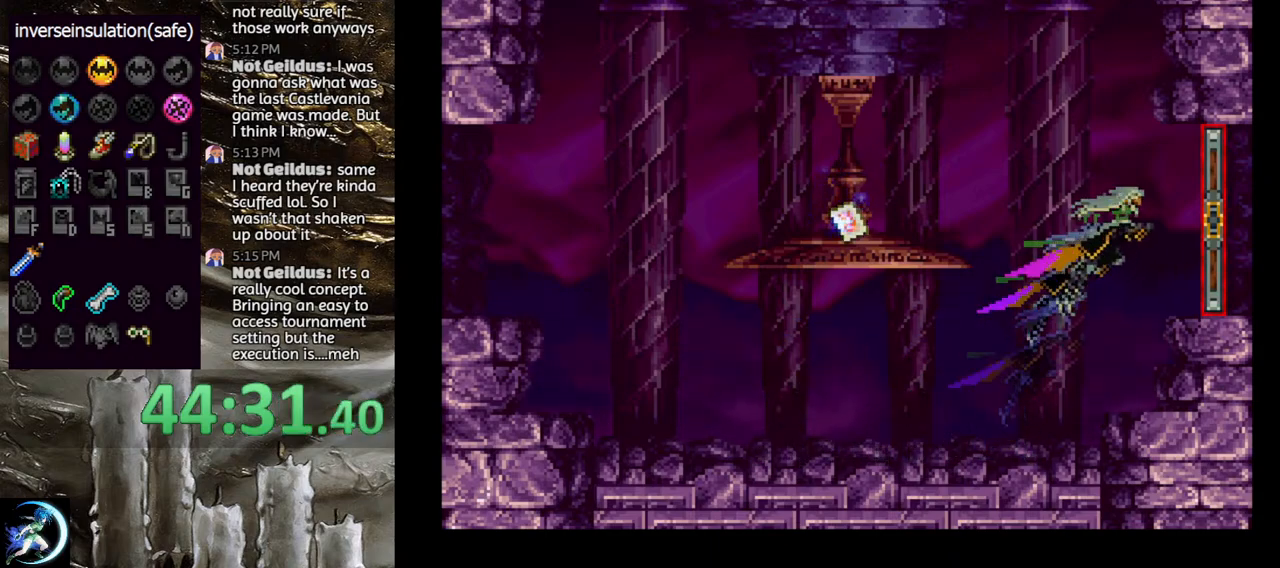
{"buttons": ["DPAD_RIGHT"], "left_stick": "center", "right_stick": "center", "events": [[17, "CROSS", "down"], [33, "DPAD_RIGHT", "up"], [100, "CROSS", "up"], [150, "DPAD_DOWN", "down"], [167, "DPAD_RIGHT", "down"], [200, "CROSS", "down"], [233, "DPAD_RIGHT", "up"], [250, "DPAD_DOWN", "up"], [283, "CROSS", "up"], [333, "DPAD_RIGHT", "down"]]}
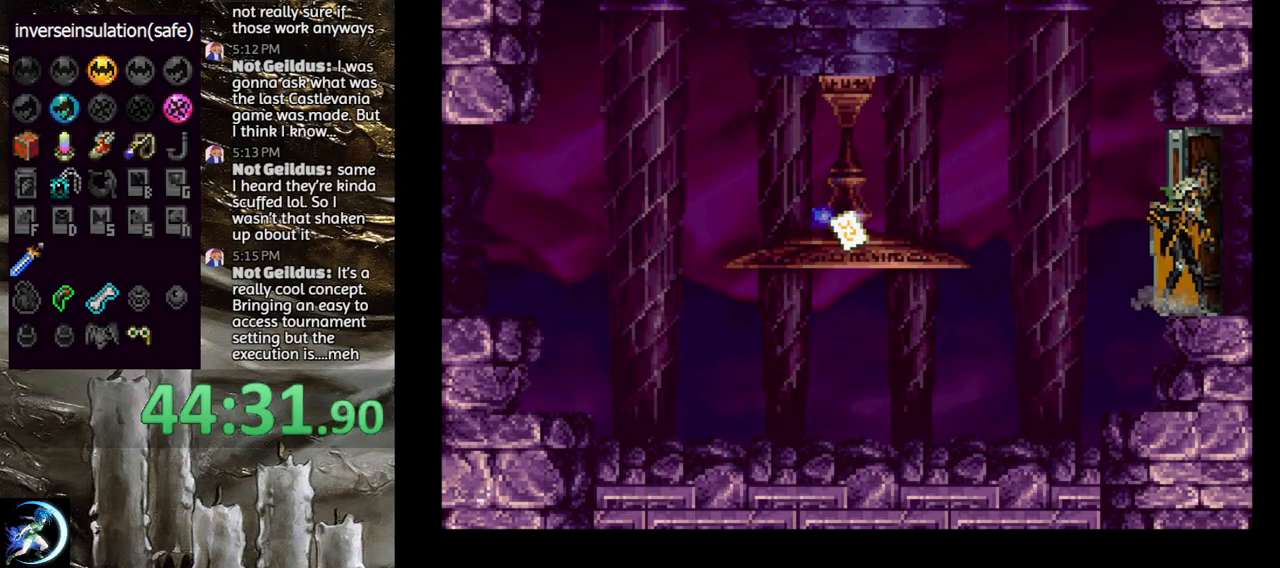
{"buttons": [], "left_stick": "center", "right_stick": "center", "events": [[100, "DPAD_RIGHT", "up"]]}
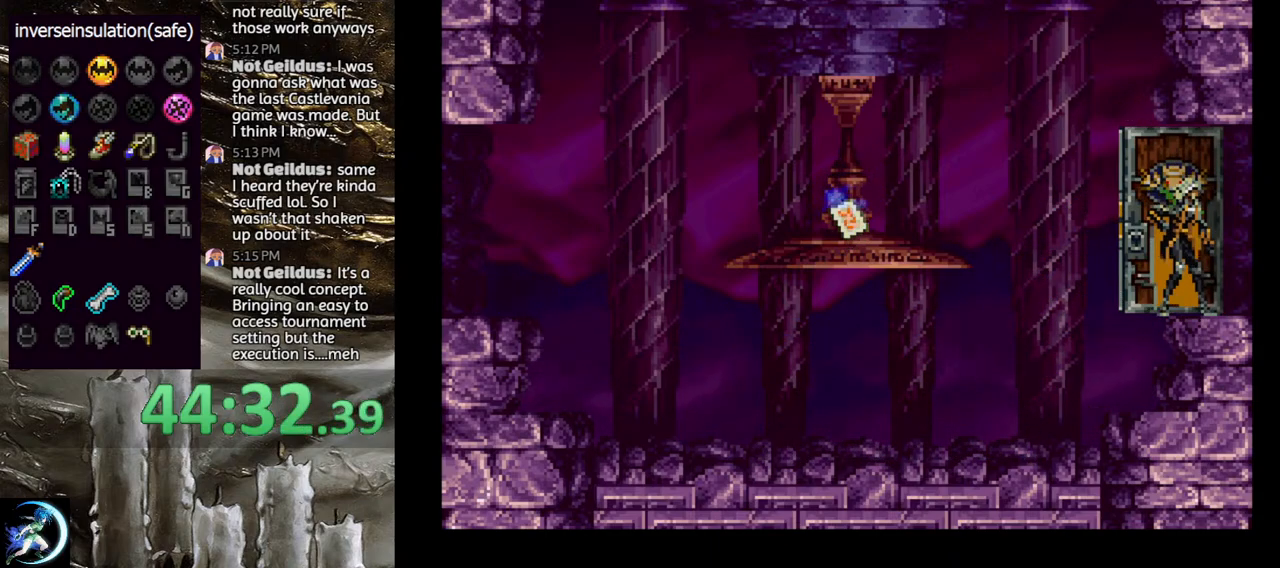
{"buttons": [], "left_stick": "center", "right_stick": "center", "events": []}
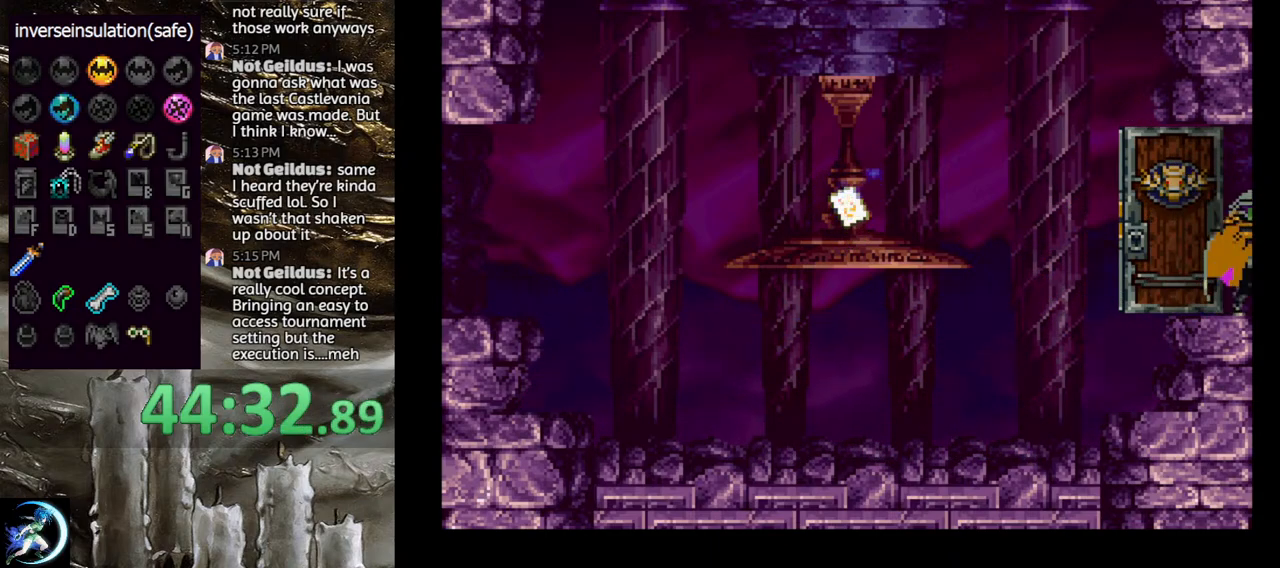
{"buttons": ["DPAD_RIGHT"], "left_stick": "center", "right_stick": "center", "events": [[350, "DPAD_RIGHT", "down"]]}
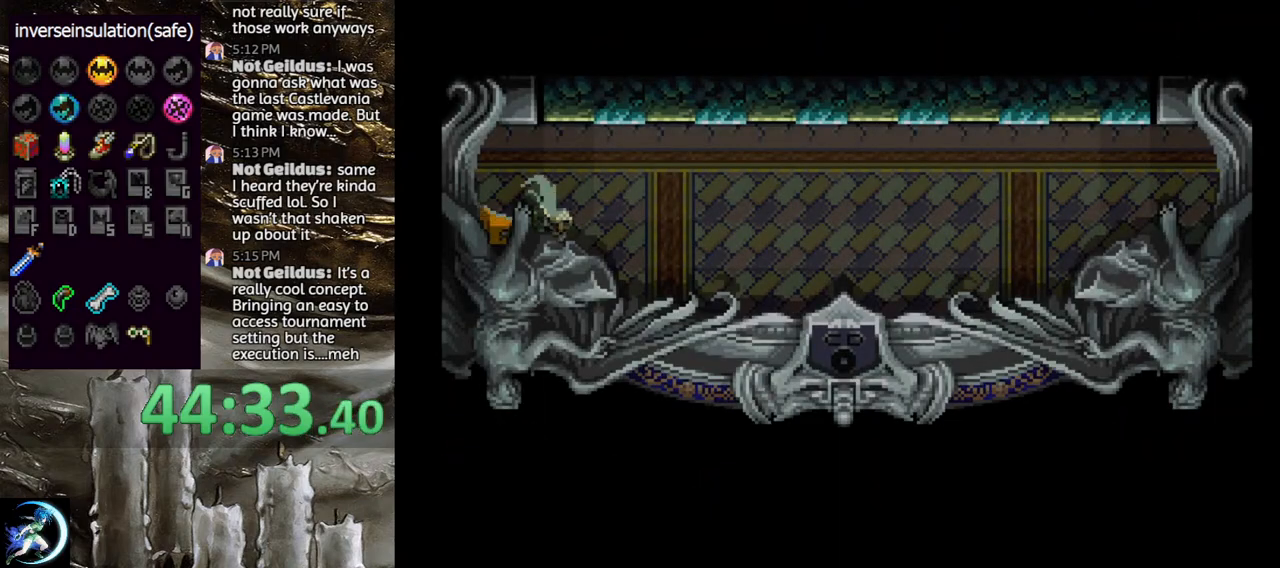
{"buttons": ["TRIANGLE"], "left_stick": "center", "right_stick": "center", "events": [[83, "DPAD_RIGHT", "up"], [150, "DPAD_LEFT", "down"], [217, "TRIANGLE", "down"], [233, "DPAD_LEFT", "up"], [367, "TRIANGLE", "up"], [450, "TRIANGLE", "down"]]}
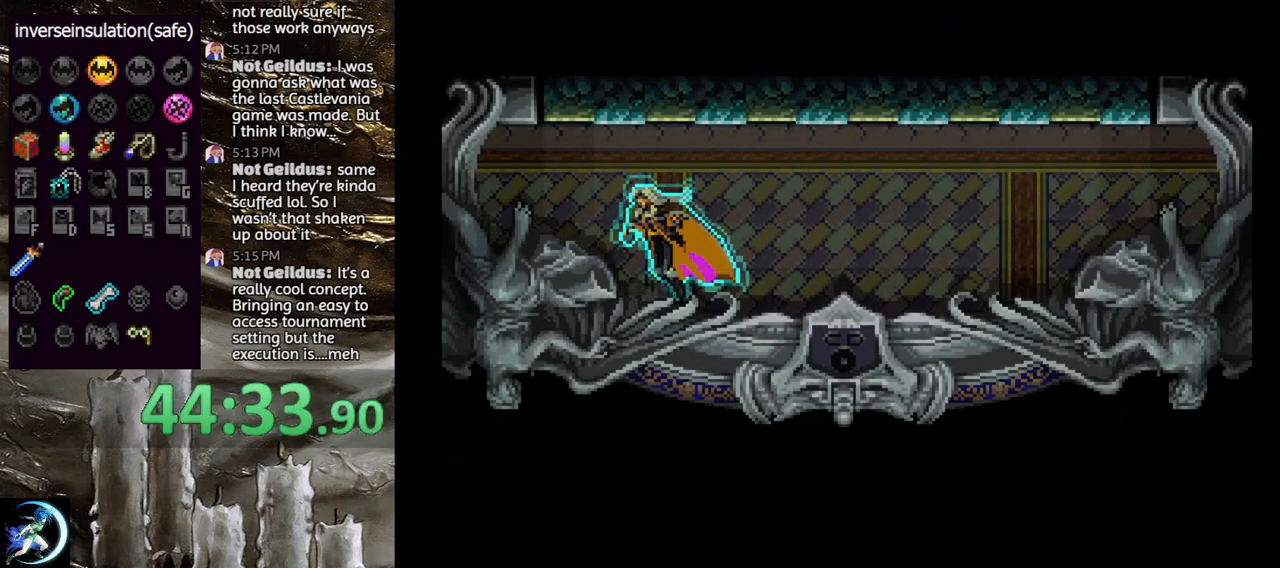
{"buttons": ["TRIANGLE"], "left_stick": "center", "right_stick": "center", "events": [[117, "TRIANGLE", "up"], [183, "TRIANGLE", "down"], [367, "TRIANGLE", "up"], [433, "TRIANGLE", "down"]]}
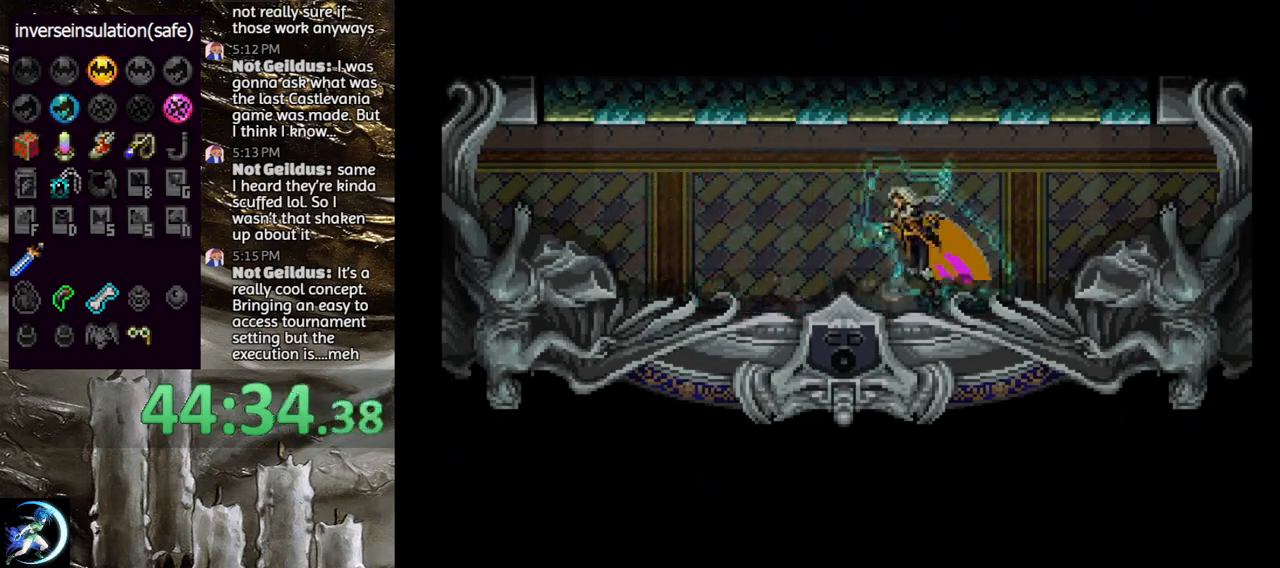
{"buttons": ["TRIANGLE"], "left_stick": "center", "right_stick": "center", "events": [[100, "TRIANGLE", "up"], [167, "TRIANGLE", "down"], [333, "TRIANGLE", "up"], [417, "TRIANGLE", "down"]]}
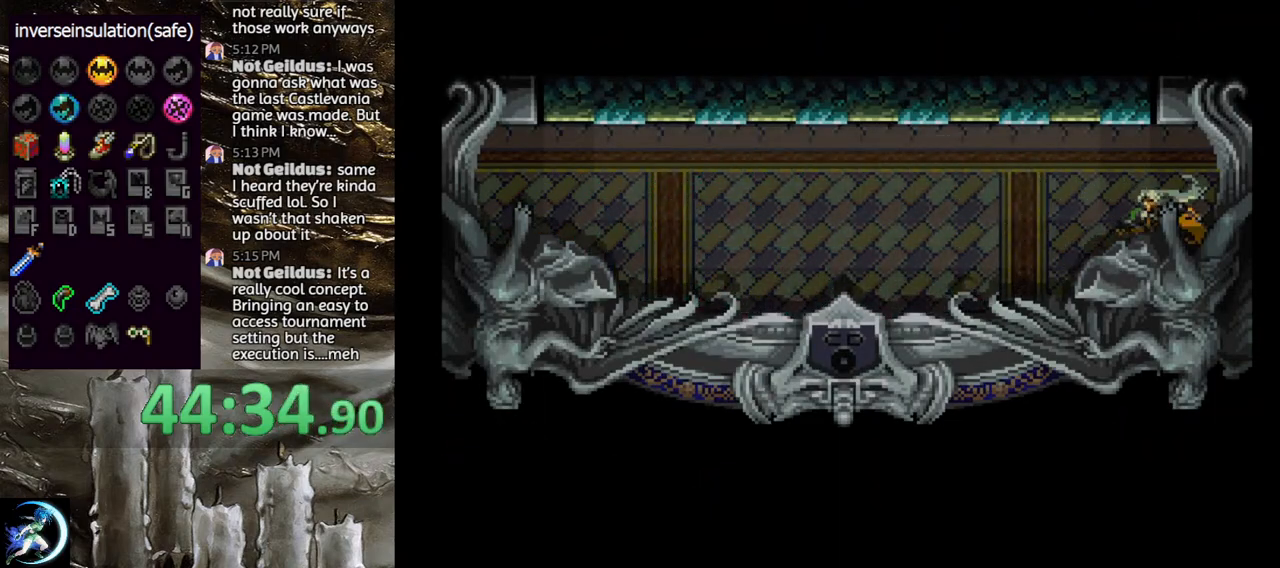
{"buttons": [], "left_stick": "center", "right_stick": "center", "events": [[50, "TRIANGLE", "up"], [67, "TRIANGLE", "down"], [217, "TRIANGLE", "up"]]}
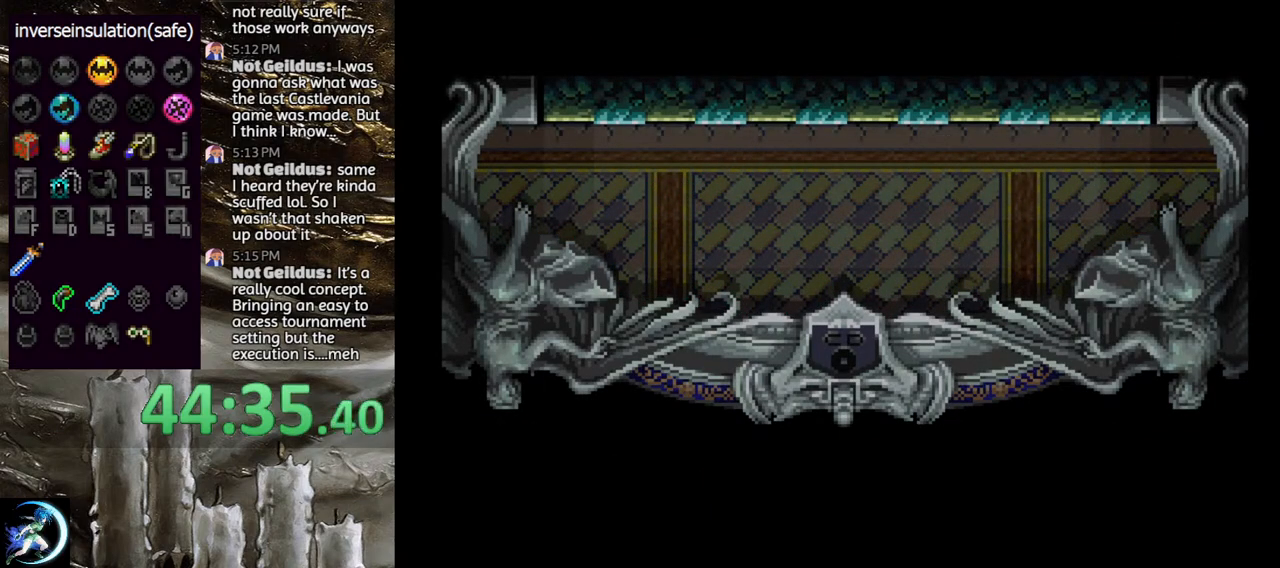
{"buttons": [], "left_stick": "center", "right_stick": "center", "events": []}
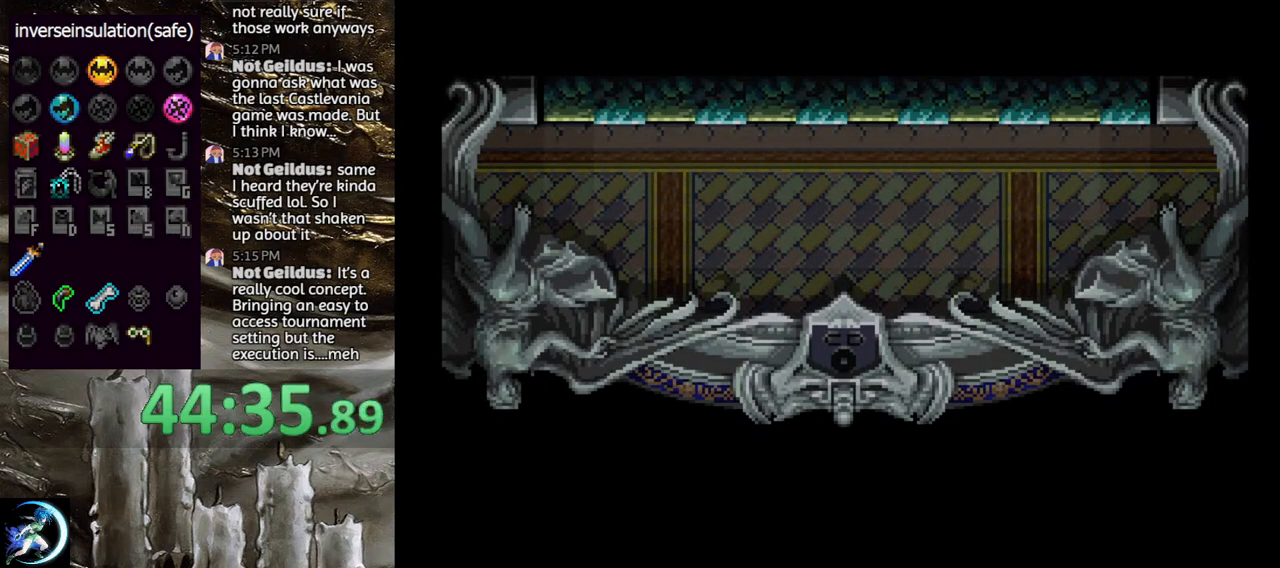
{"buttons": [], "left_stick": "center", "right_stick": "center", "events": []}
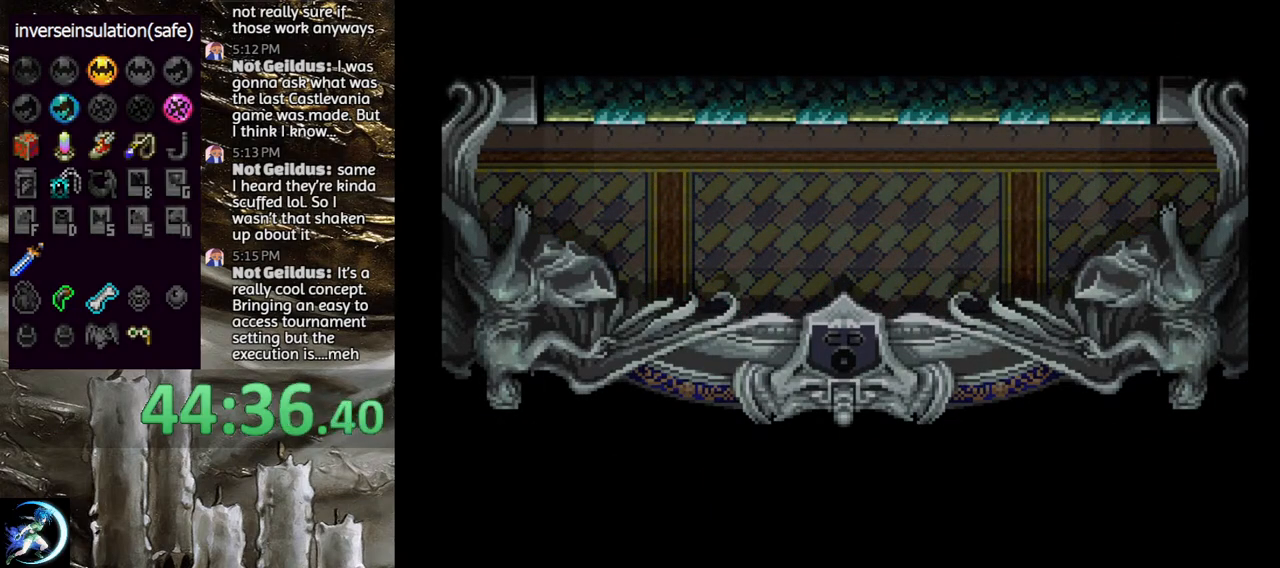
{"buttons": [], "left_stick": "center", "right_stick": "center", "events": []}
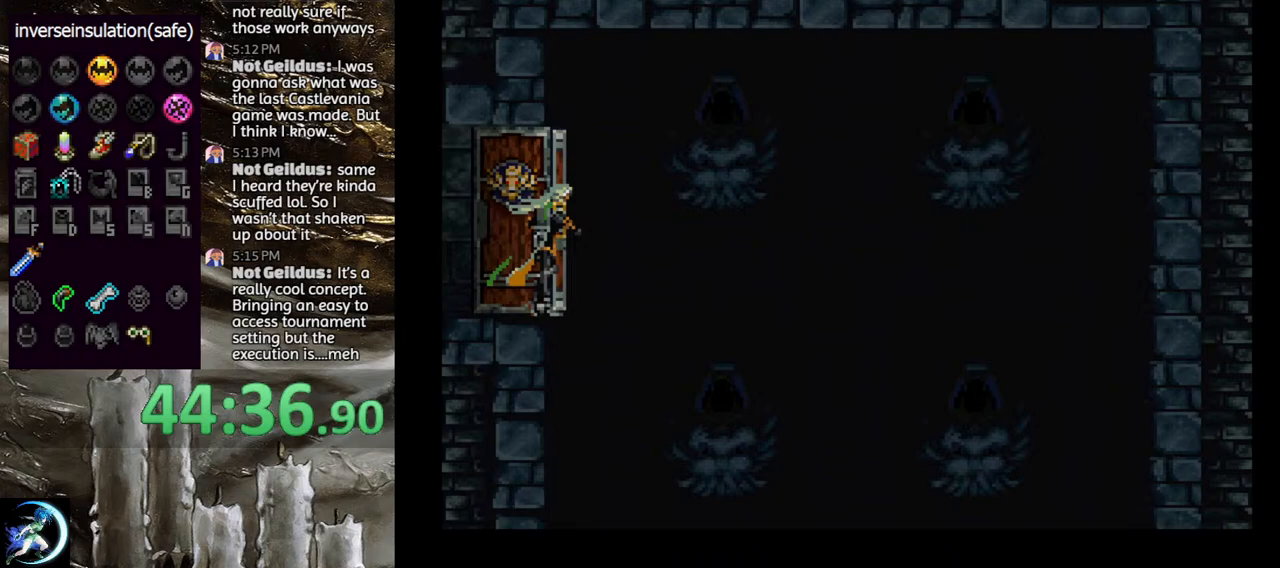
{"buttons": ["DPAD_RIGHT"], "left_stick": "center", "right_stick": "center", "events": [[467, "DPAD_RIGHT", "down"]]}
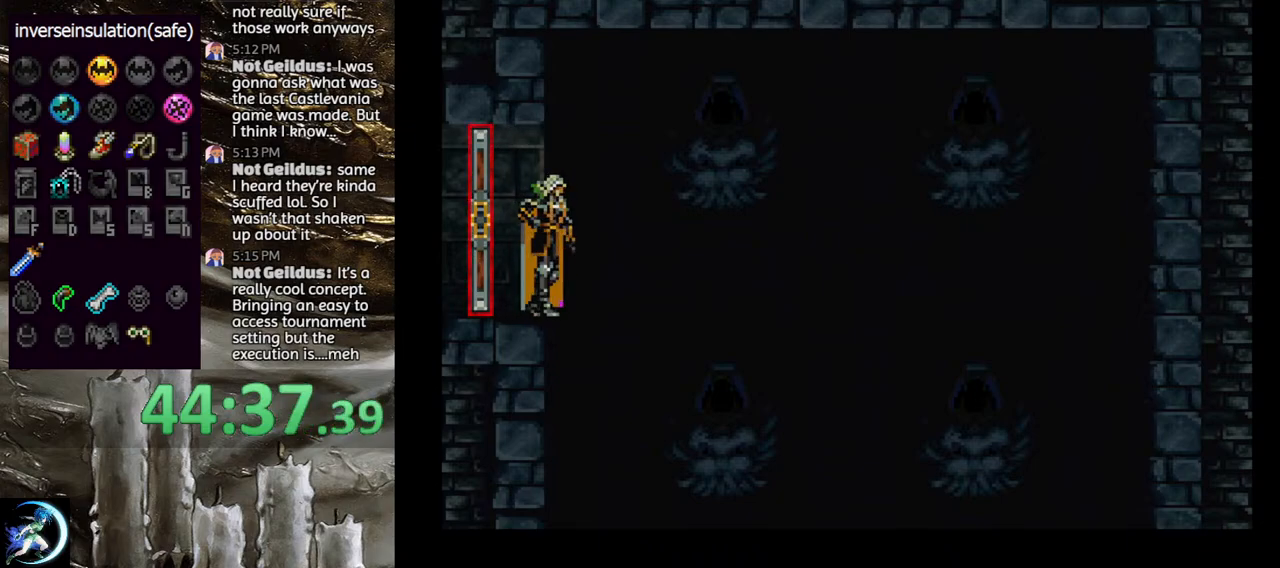
{"buttons": ["CROSS"], "left_stick": "center", "right_stick": "center", "events": [[33, "CROSS", "down"], [117, "CROSS", "up"], [200, "CROSS", "down"], [267, "DPAD_RIGHT", "up"], [283, "CROSS", "up"], [317, "DPAD_RIGHT", "down"], [333, "DPAD_DOWN", "down"], [367, "CROSS", "down"], [417, "DPAD_DOWN", "up"], [433, "DPAD_RIGHT", "up"]]}
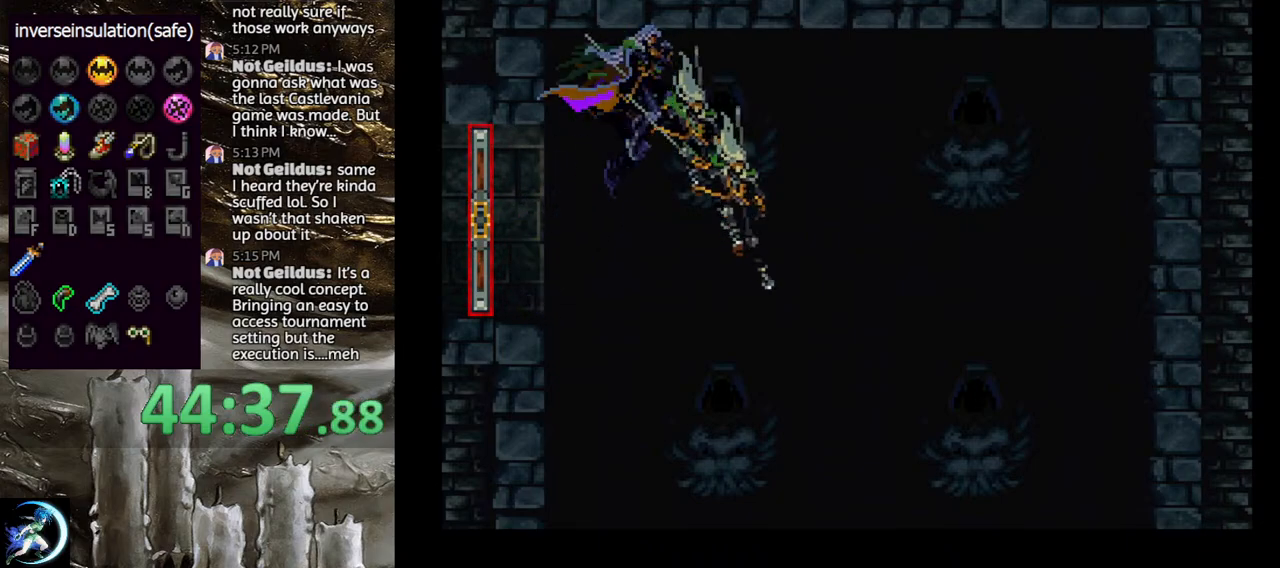
{"buttons": [], "left_stick": "center", "right_stick": "center", "events": [[17, "CROSS", "up"]]}
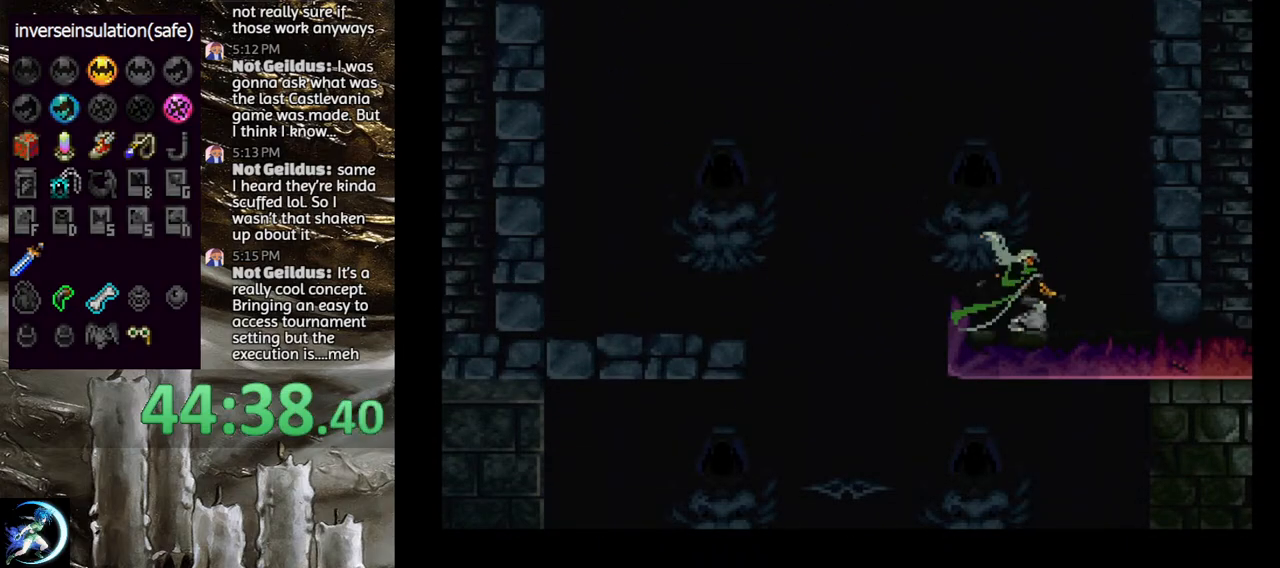
{"buttons": ["DPAD_LEFT"], "left_stick": "center", "right_stick": "center", "events": [[67, "DPAD_LEFT", "down"], [183, "CROSS", "down"], [383, "CROSS", "up"]]}
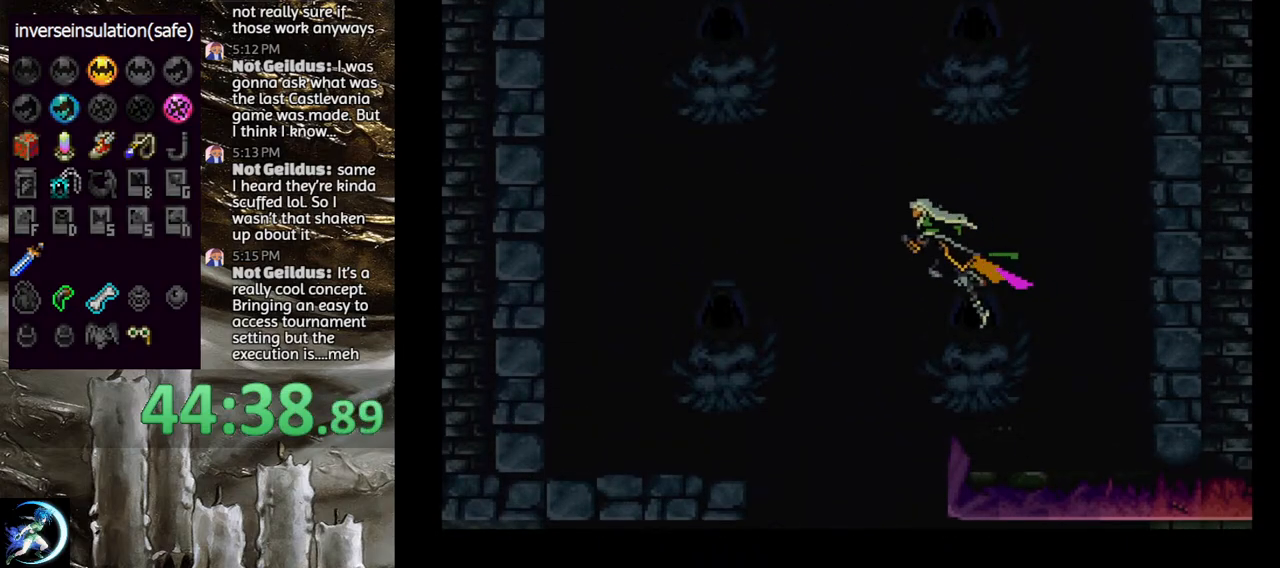
{"buttons": ["DPAD_RIGHT"], "left_stick": "center", "right_stick": "center", "events": [[200, "DPAD_LEFT", "up"], [367, "DPAD_RIGHT", "down"]]}
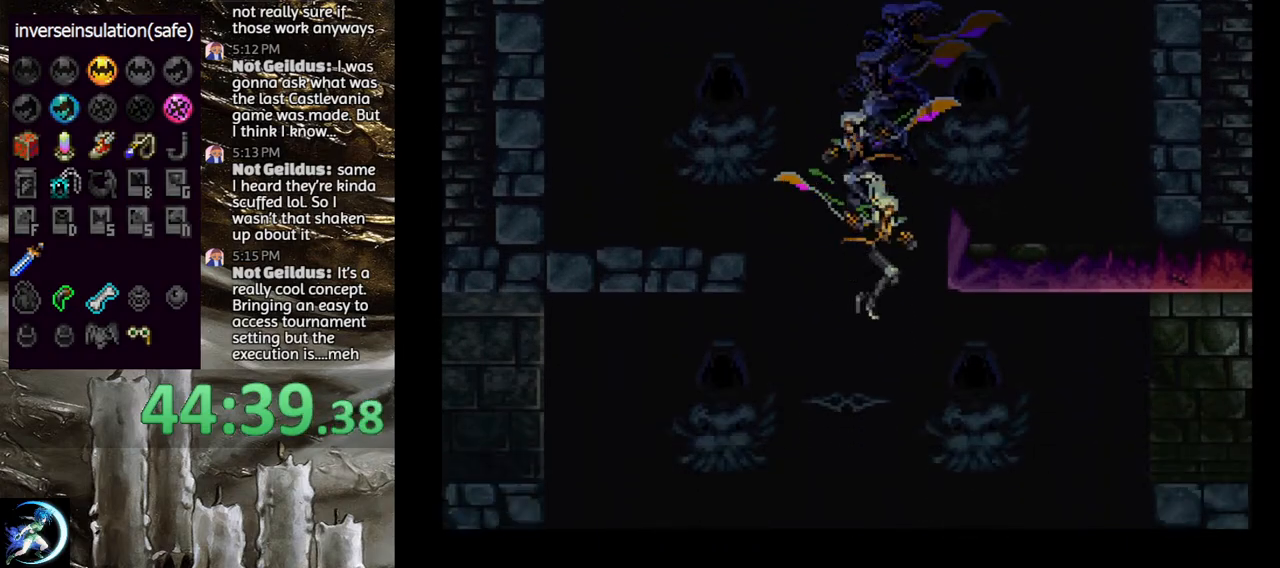
{"buttons": [], "left_stick": "center", "right_stick": "center", "events": [[117, "CROSS", "down"], [200, "CROSS", "up"], [233, "DPAD_RIGHT", "up"], [333, "DPAD_DOWN", "down"], [333, "DPAD_RIGHT", "down"], [350, "CROSS", "down"], [400, "DPAD_DOWN", "up"], [400, "DPAD_RIGHT", "up"], [433, "CROSS", "up"]]}
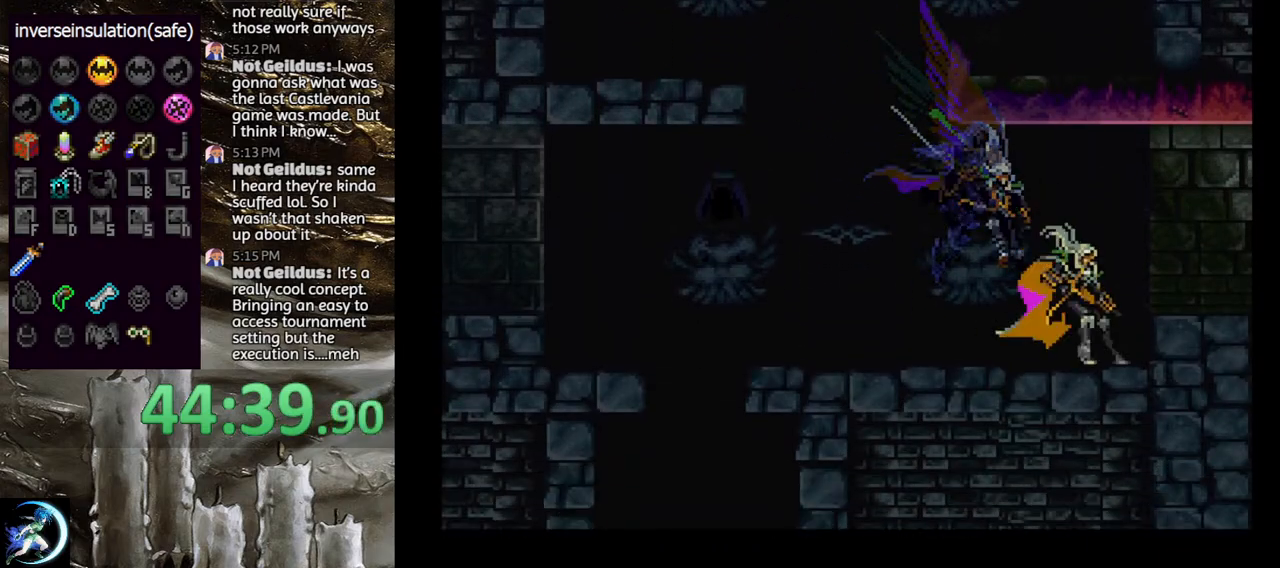
{"buttons": ["CROSS", "DPAD_DOWN", "DPAD_RIGHT"], "left_stick": "center", "right_stick": "center", "events": [[133, "DPAD_RIGHT", "down"], [167, "CROSS", "down"], [250, "CROSS", "up"], [317, "CROSS", "down"], [317, "DPAD_RIGHT", "up"], [367, "CROSS", "up"], [417, "DPAD_DOWN", "down"], [433, "DPAD_RIGHT", "down"], [467, "CROSS", "down"]]}
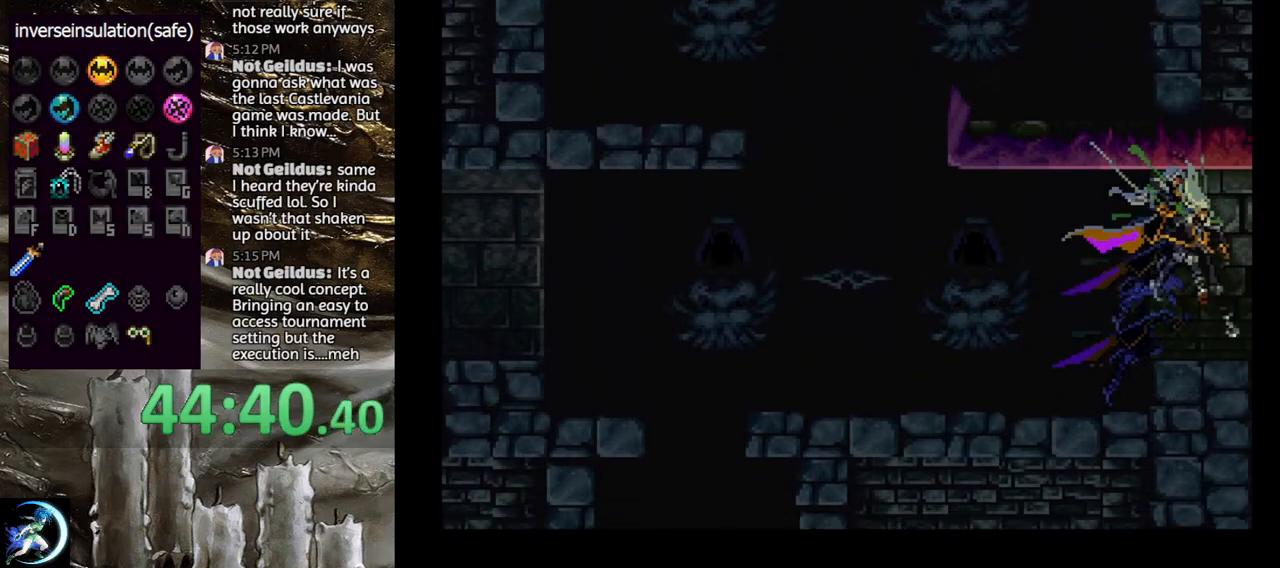
{"buttons": [], "left_stick": "center", "right_stick": "center", "events": [[17, "DPAD_DOWN", "up"], [17, "DPAD_RIGHT", "up"], [33, "CROSS", "up"]]}
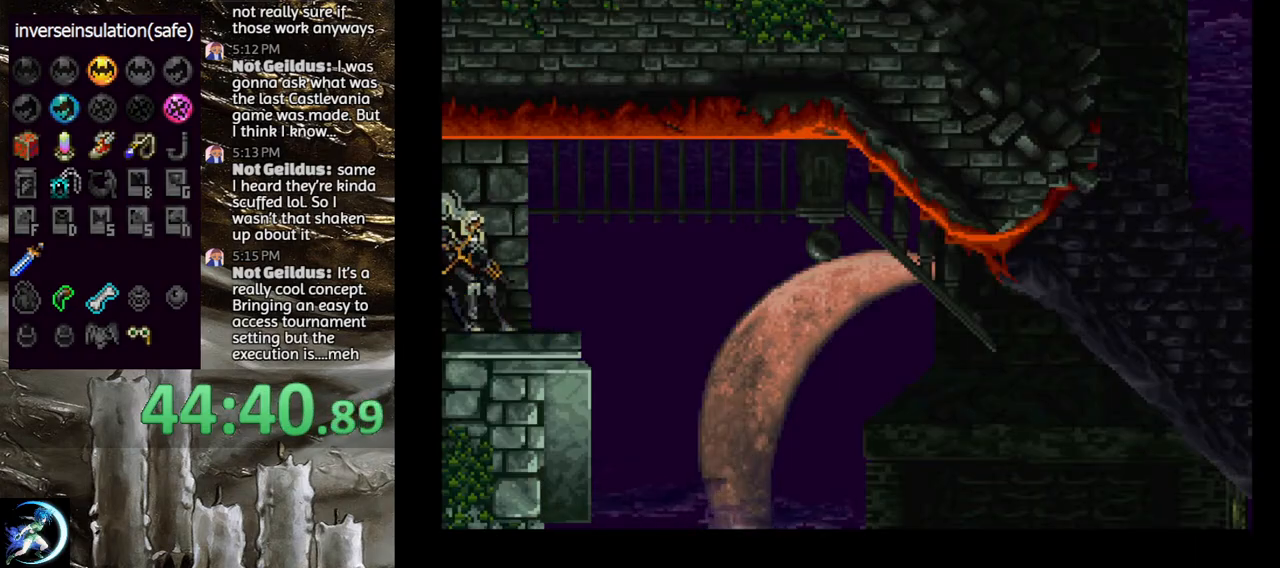
{"buttons": ["DPAD_RIGHT"], "left_stick": "center", "right_stick": "center", "events": [[283, "DPAD_RIGHT", "down"], [333, "CROSS", "down"], [433, "CROSS", "up"]]}
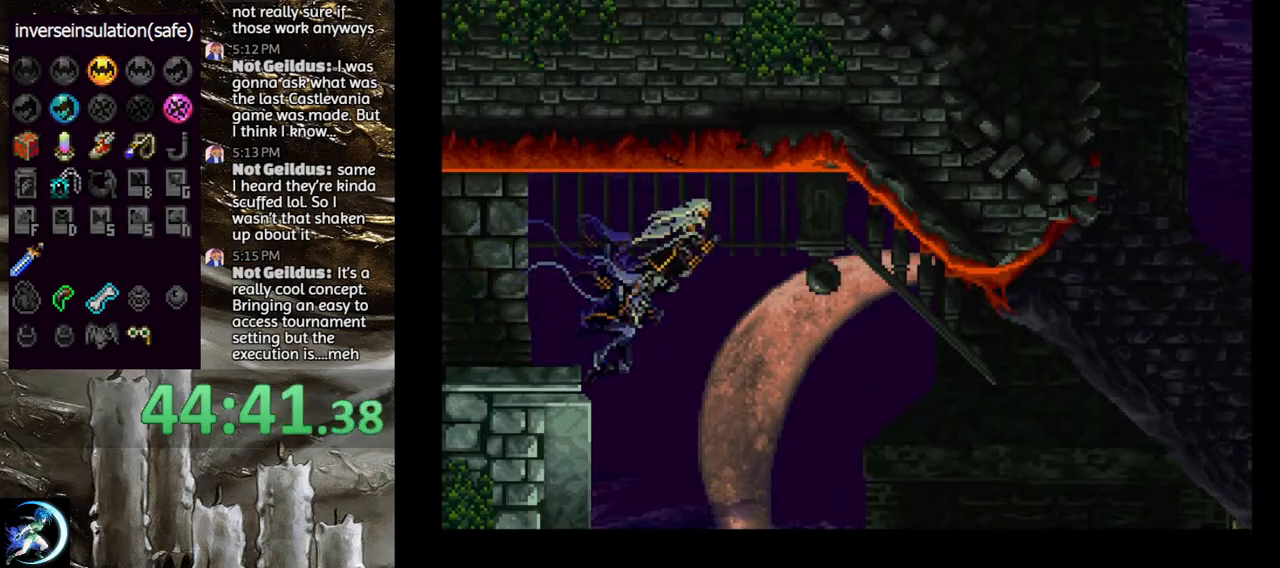
{"buttons": ["DPAD_RIGHT"], "left_stick": "center", "right_stick": "center", "events": []}
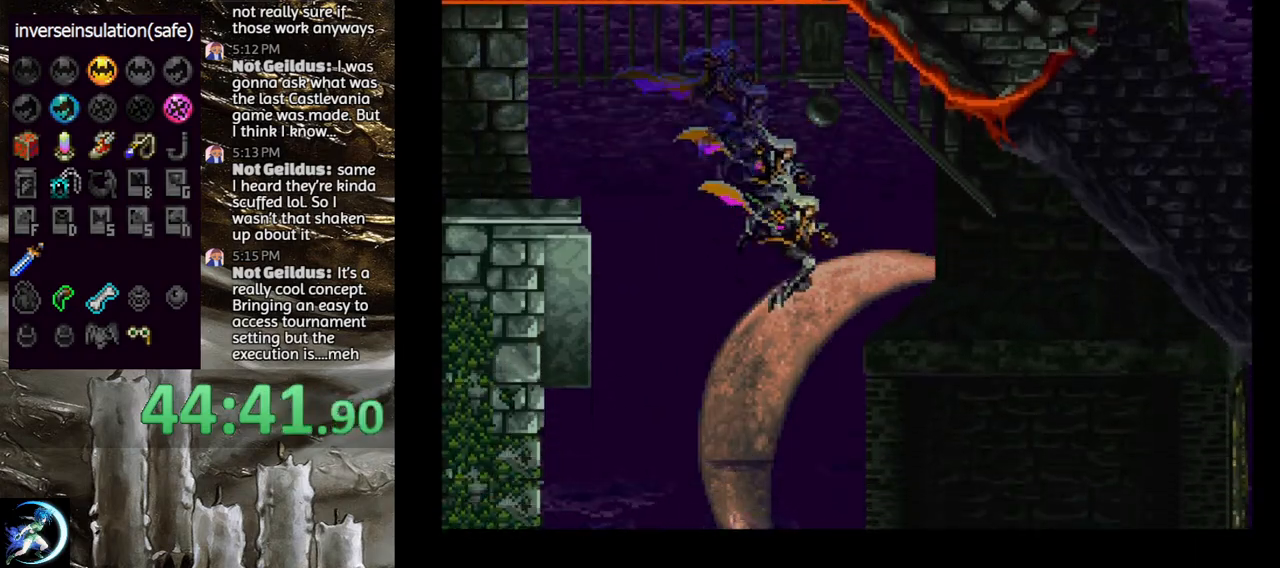
{"buttons": ["DPAD_RIGHT"], "left_stick": "center", "right_stick": "center", "events": [[17, "CROSS", "down"], [117, "DPAD_RIGHT", "up"], [150, "CROSS", "up"], [233, "DPAD_DOWN", "down"], [233, "DPAD_RIGHT", "down"], [283, "CROSS", "down"], [333, "DPAD_DOWN", "up"], [417, "CROSS", "up"]]}
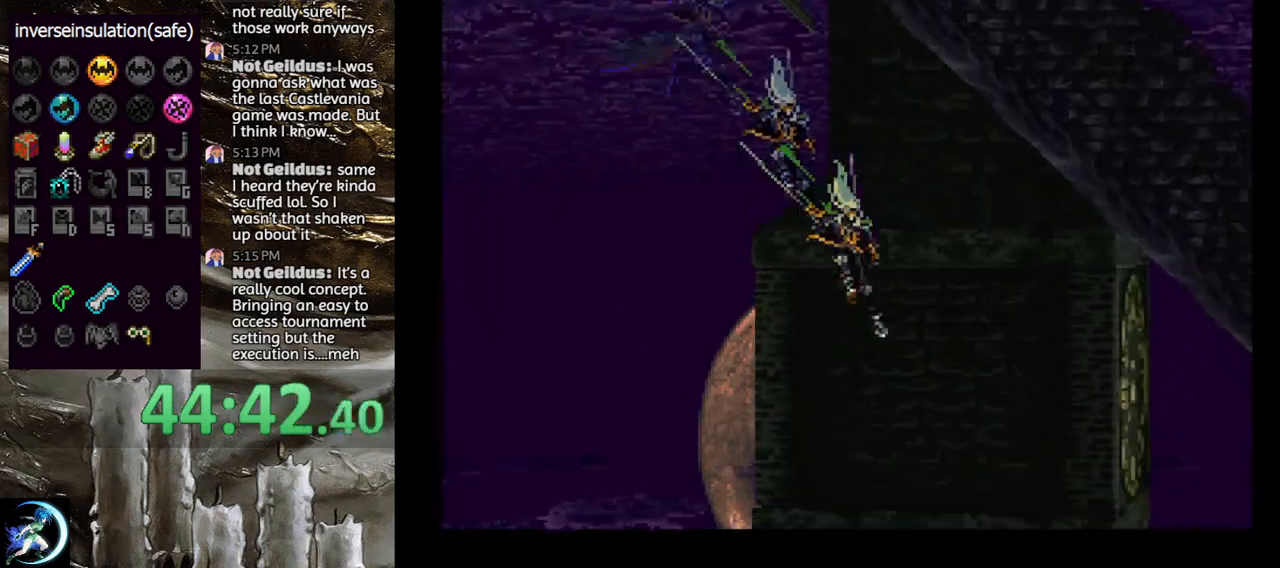
{"buttons": ["CROSS"], "left_stick": "center", "right_stick": "center", "events": [[167, "DPAD_DOWN", "down"], [167, "DPAD_RIGHT", "up"], [217, "DPAD_DOWN", "up"], [333, "DPAD_UP", "down"], [417, "CROSS", "down"], [467, "DPAD_UP", "up"]]}
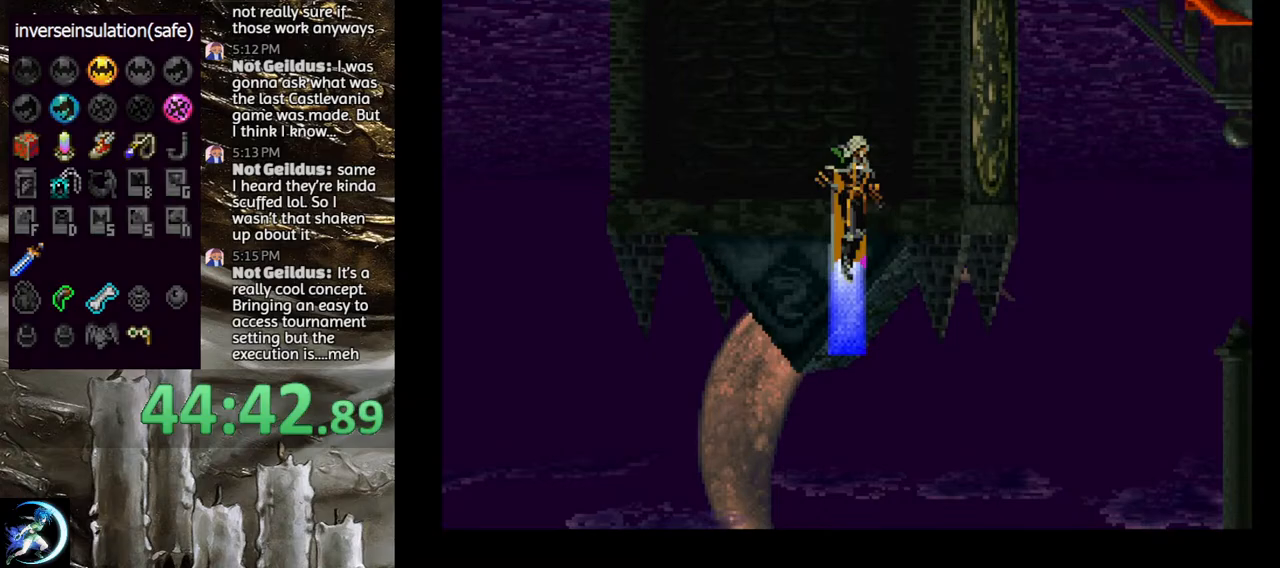
{"buttons": [], "left_stick": "center", "right_stick": "center", "events": [[50, "CROSS", "up"]]}
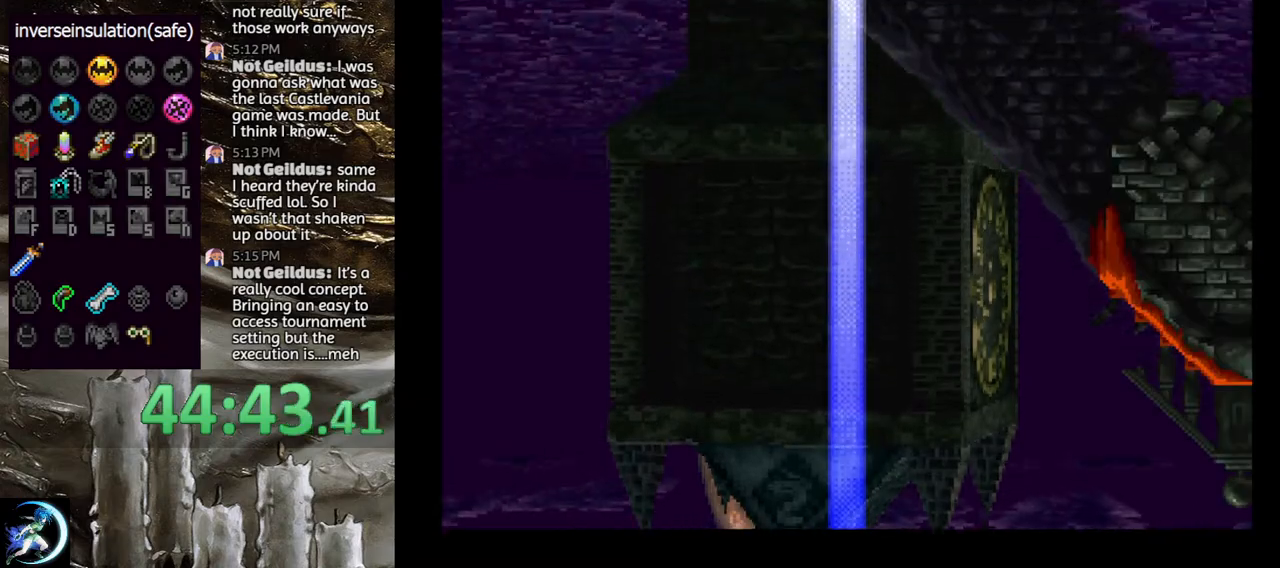
{"buttons": [], "left_stick": "center", "right_stick": "center", "events": [[133, "DPAD_DOWN", "down"], [200, "DPAD_DOWN", "up"], [300, "DPAD_LEFT", "down"], [300, "DPAD_UP", "down"], [367, "CROSS", "down"], [417, "DPAD_LEFT", "up"], [417, "DPAD_UP", "up"], [500, "CROSS", "up"]]}
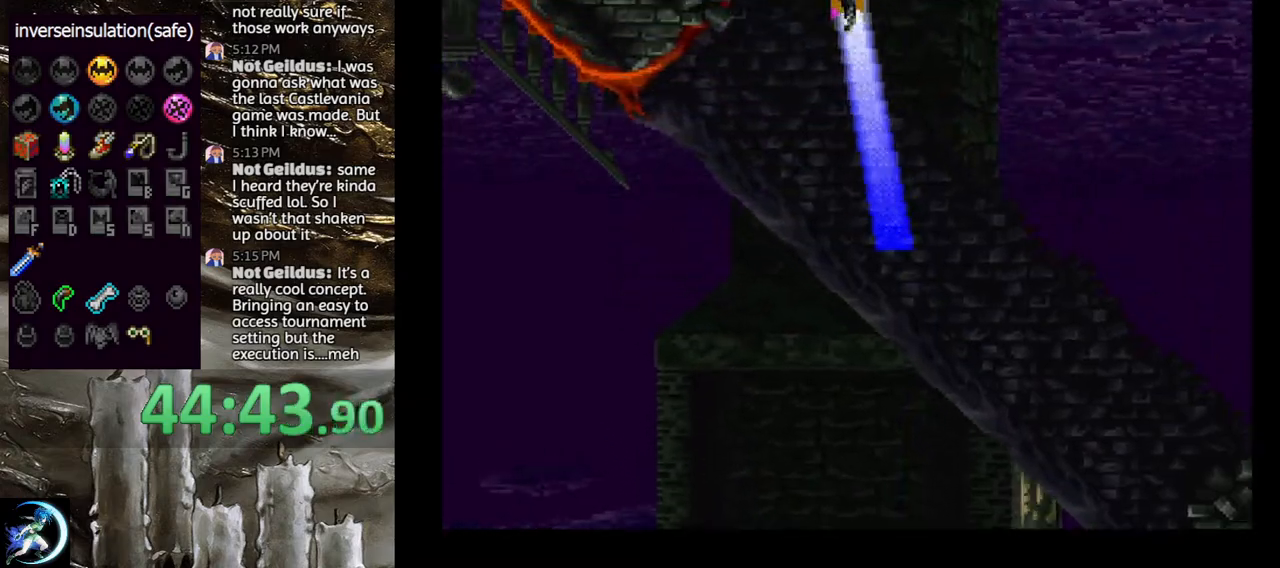
{"buttons": [], "left_stick": "center", "right_stick": "center", "events": []}
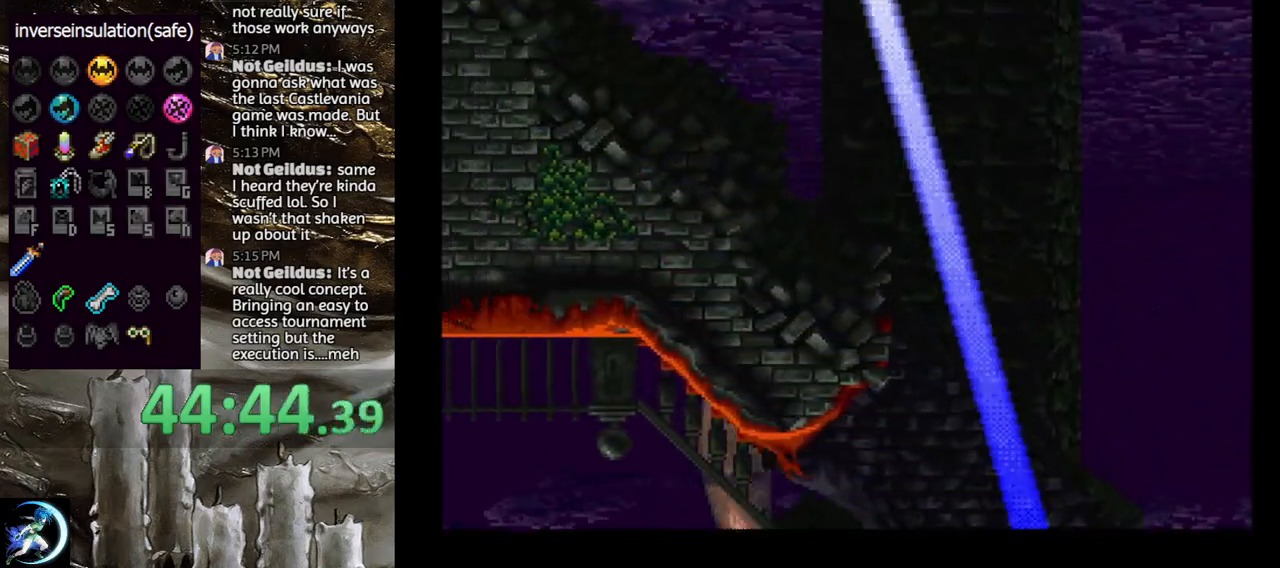
{"buttons": ["DPAD_UP"], "left_stick": "center", "right_stick": "center", "events": [[17, "DPAD_DOWN", "down"], [100, "DPAD_DOWN", "up"], [133, "DPAD_LEFT", "down"], [133, "DPAD_UP", "down"], [200, "CROSS", "down"], [283, "DPAD_LEFT", "up"], [367, "CROSS", "up"]]}